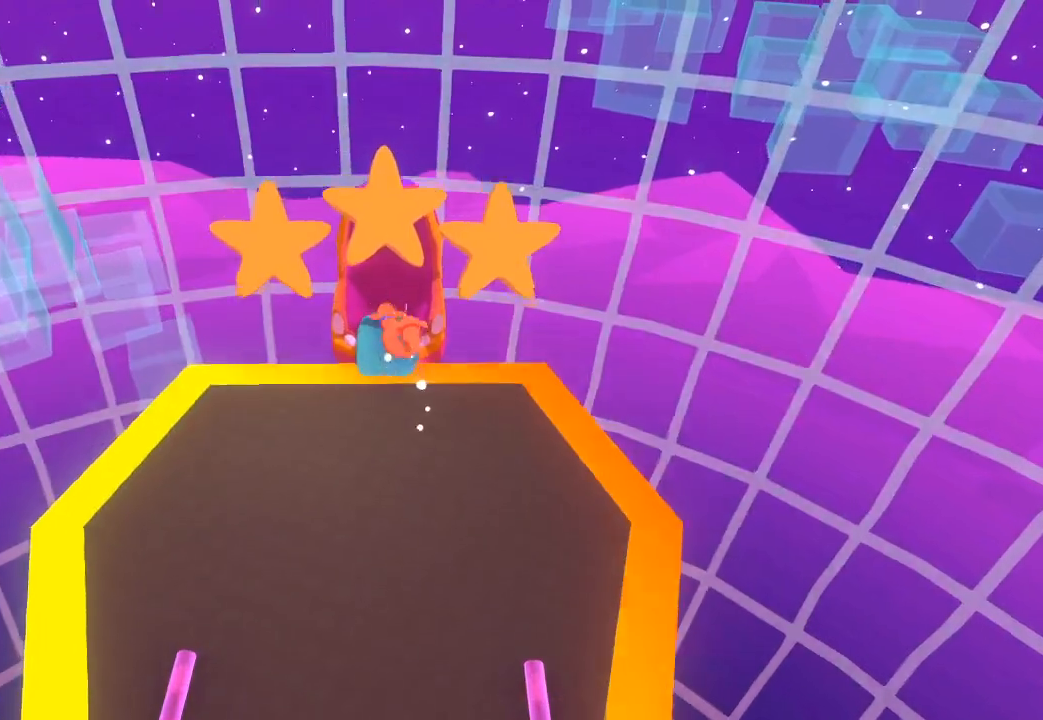
Gameplay with a controller (Xbox layout); each line is a JSON object with the inputs held at the frame after it. "events" lists button and stick changes between this image and that frame as [ms after this image, input, new state], when the widget could be followed in between.
{"buttons": [], "left_stick": "down", "right_stick": "down"}
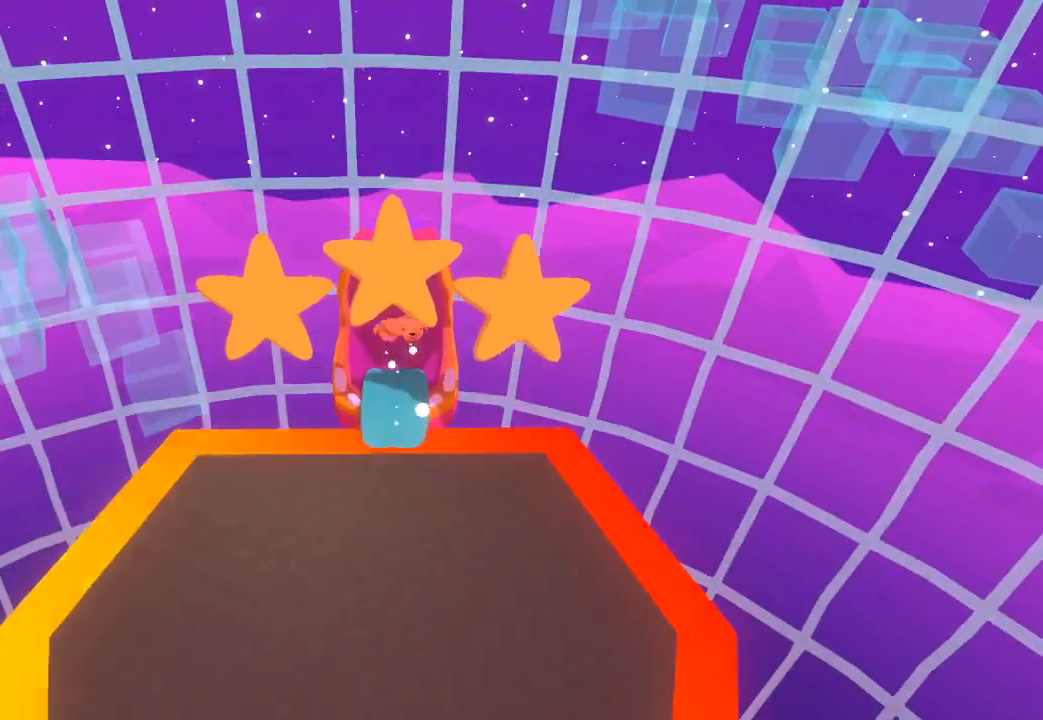
{"buttons": [], "left_stick": "down", "right_stick": "center"}
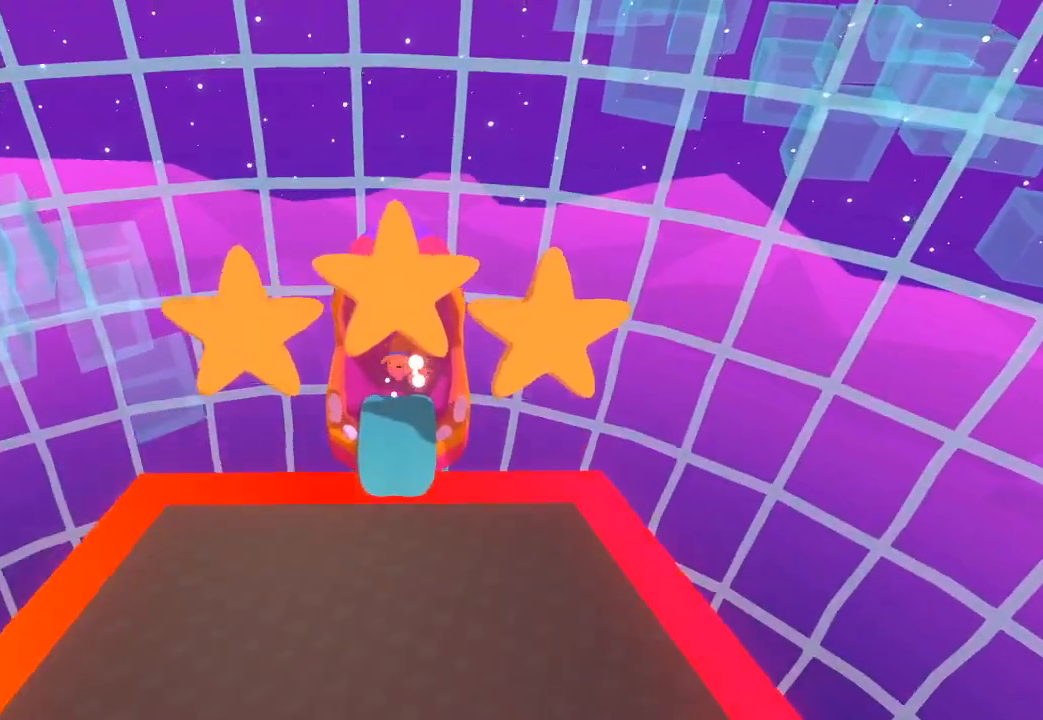
{"buttons": [], "left_stick": "center", "right_stick": "center", "events": [[33, "left_stick", "center"], [367, "left_stick", "down-left"], [467, "left_stick", "center"]]}
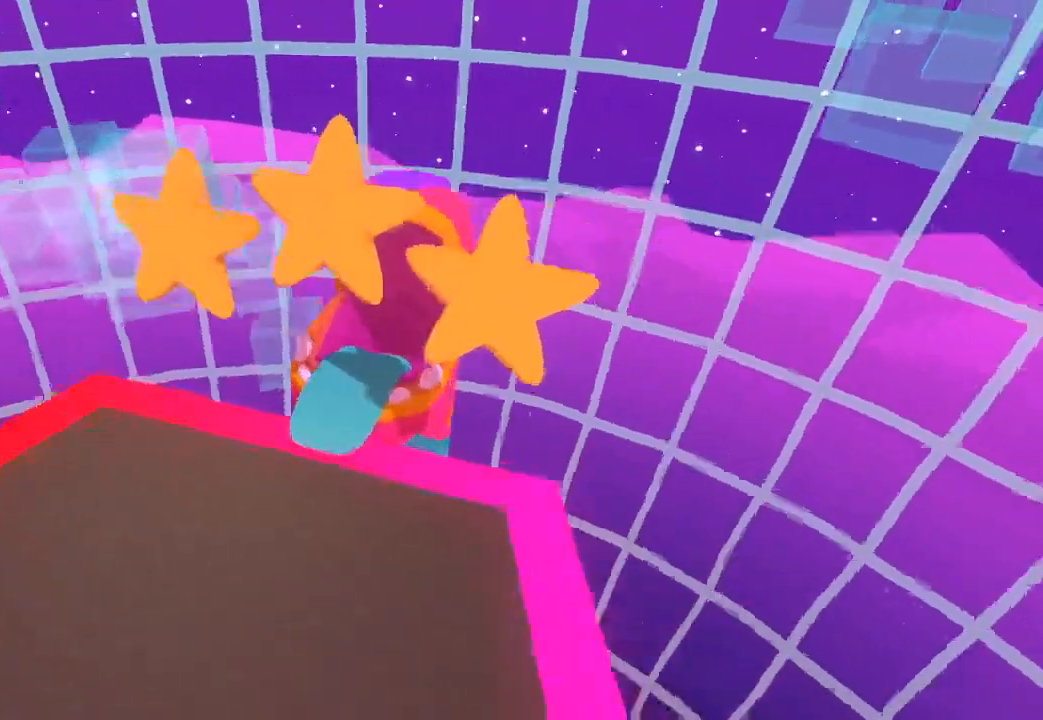
{"buttons": [], "left_stick": "center", "right_stick": "center", "events": []}
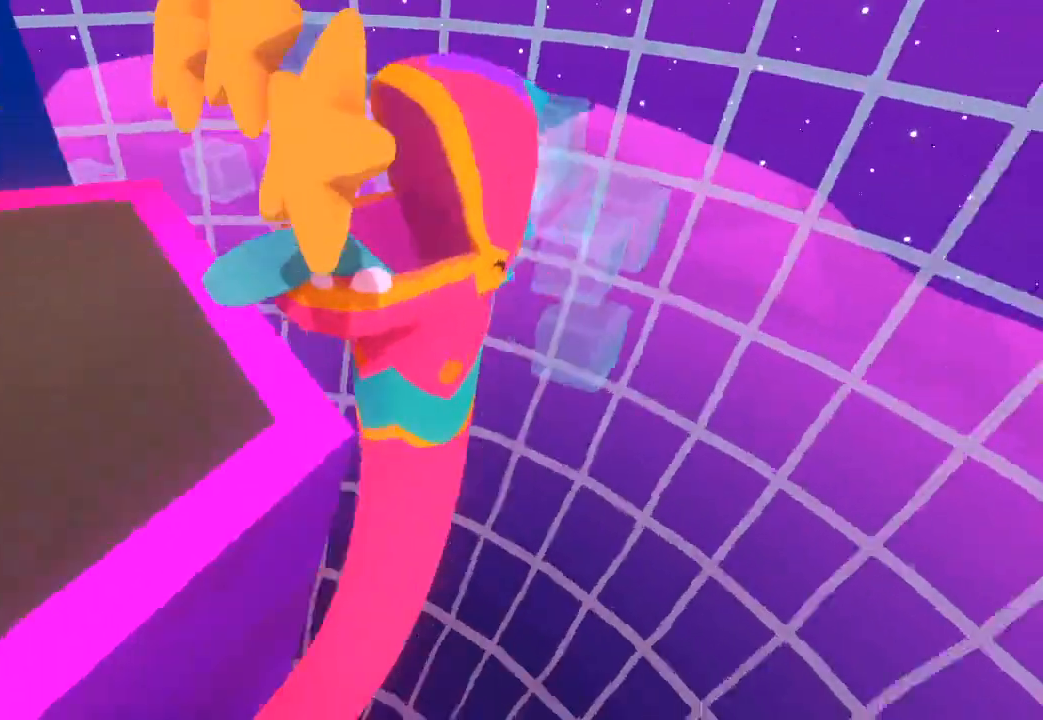
{"buttons": [], "left_stick": "center", "right_stick": "center", "events": []}
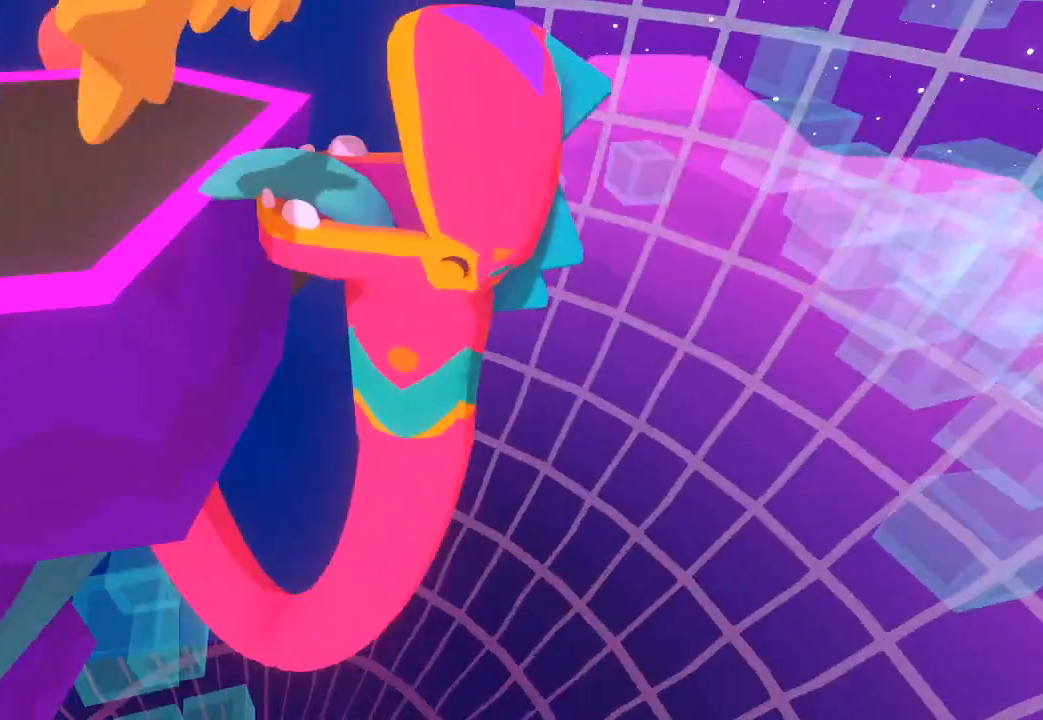
{"buttons": [], "left_stick": "center", "right_stick": "center", "events": []}
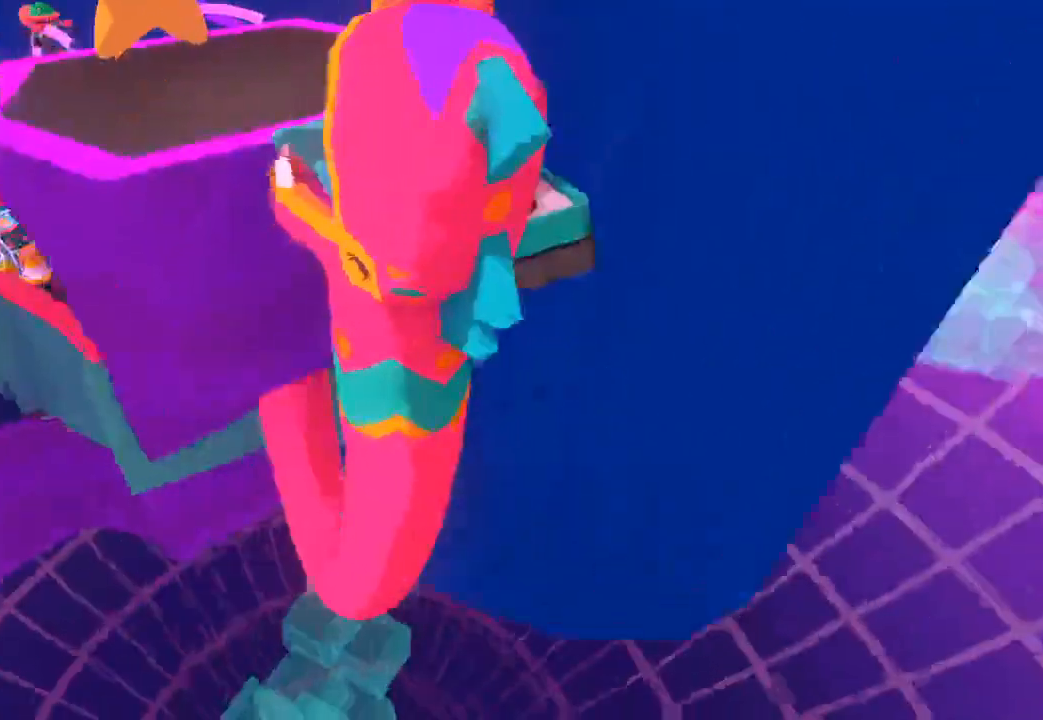
{"buttons": [], "left_stick": "center", "right_stick": "center", "events": []}
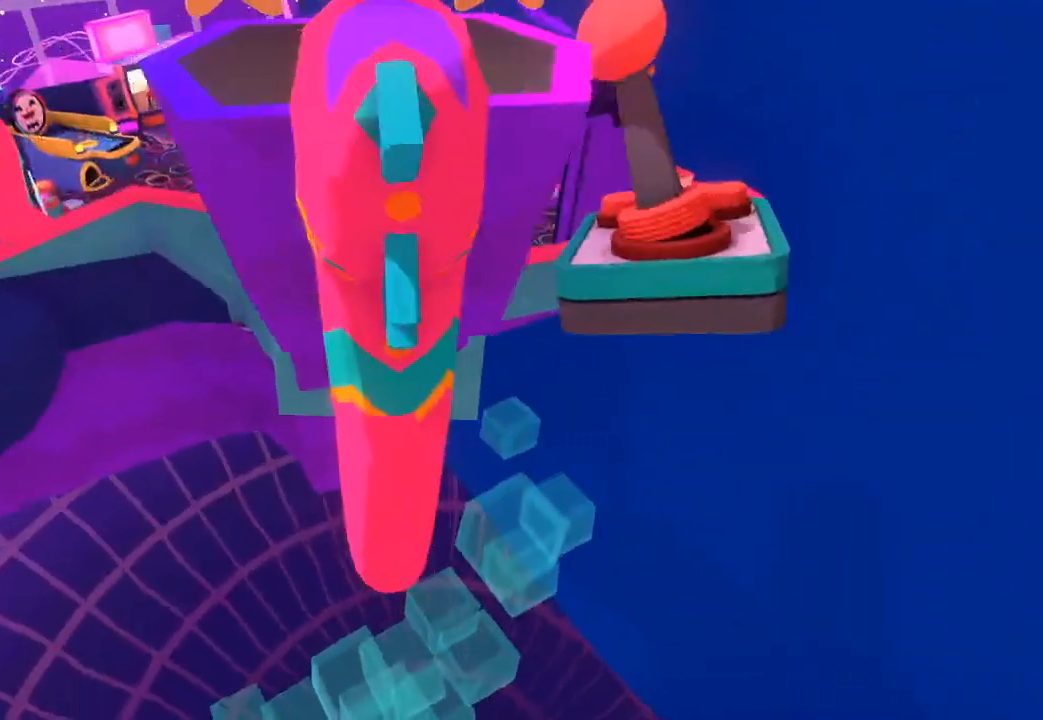
{"buttons": [], "left_stick": "center", "right_stick": "center", "events": []}
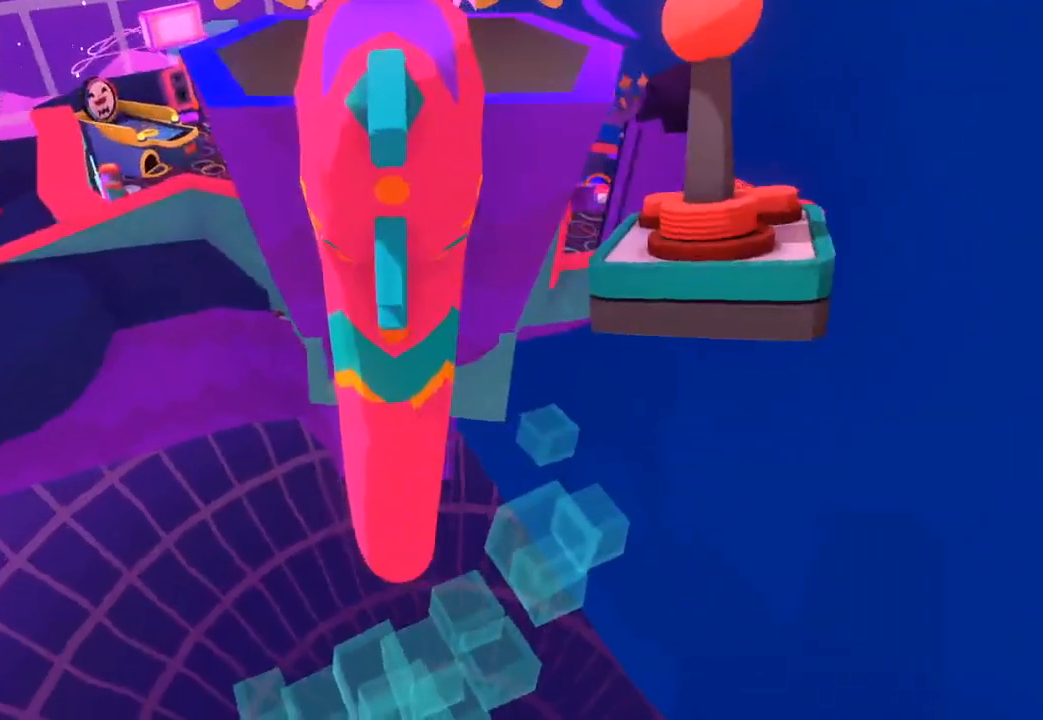
{"buttons": [], "left_stick": "center", "right_stick": "center", "events": []}
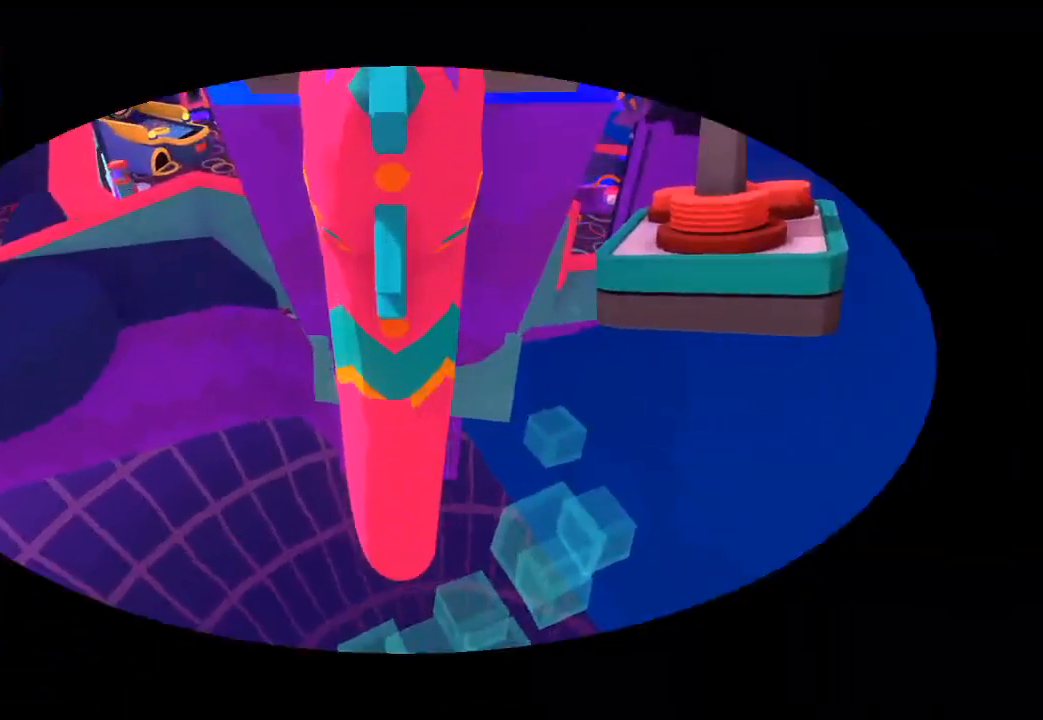
{"buttons": [], "left_stick": "center", "right_stick": "center", "events": []}
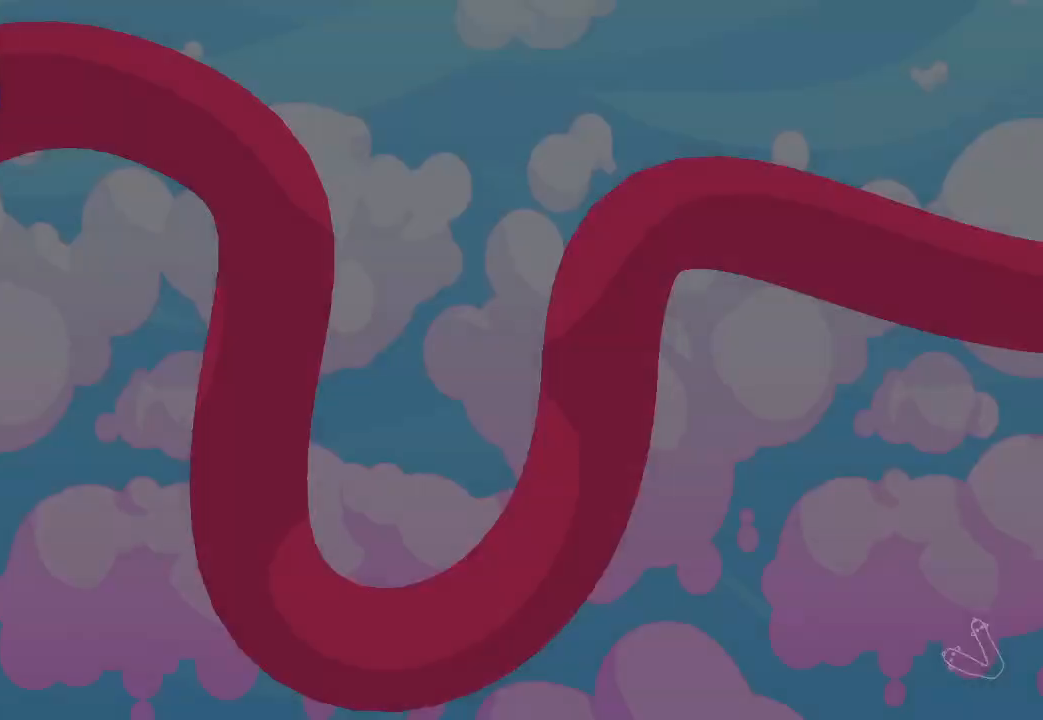
{"buttons": [], "left_stick": "center", "right_stick": "center", "events": []}
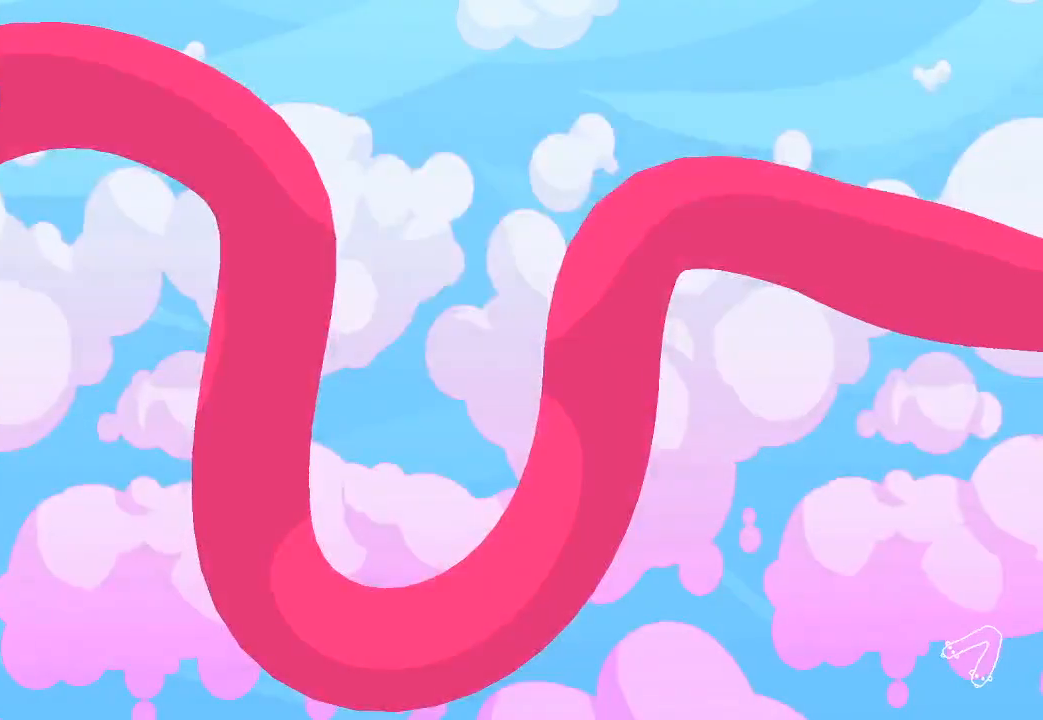
{"buttons": [], "left_stick": "center", "right_stick": "center", "events": [[133, "SELECT", "down"], [300, "SELECT", "up"]]}
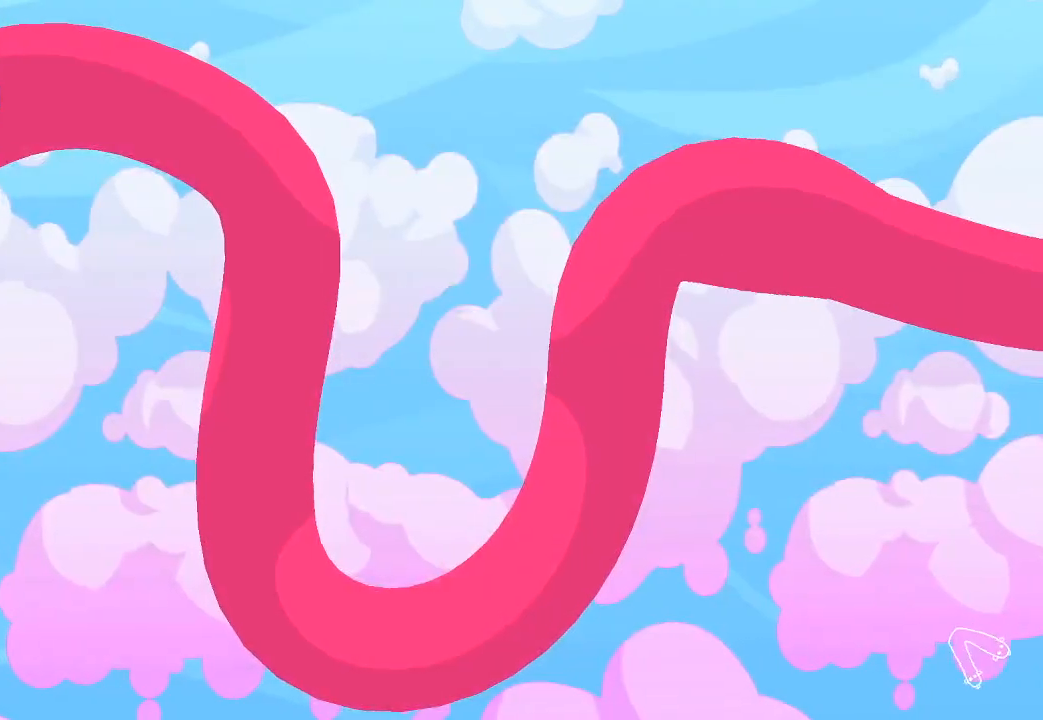
{"buttons": [], "left_stick": "center", "right_stick": "center", "events": []}
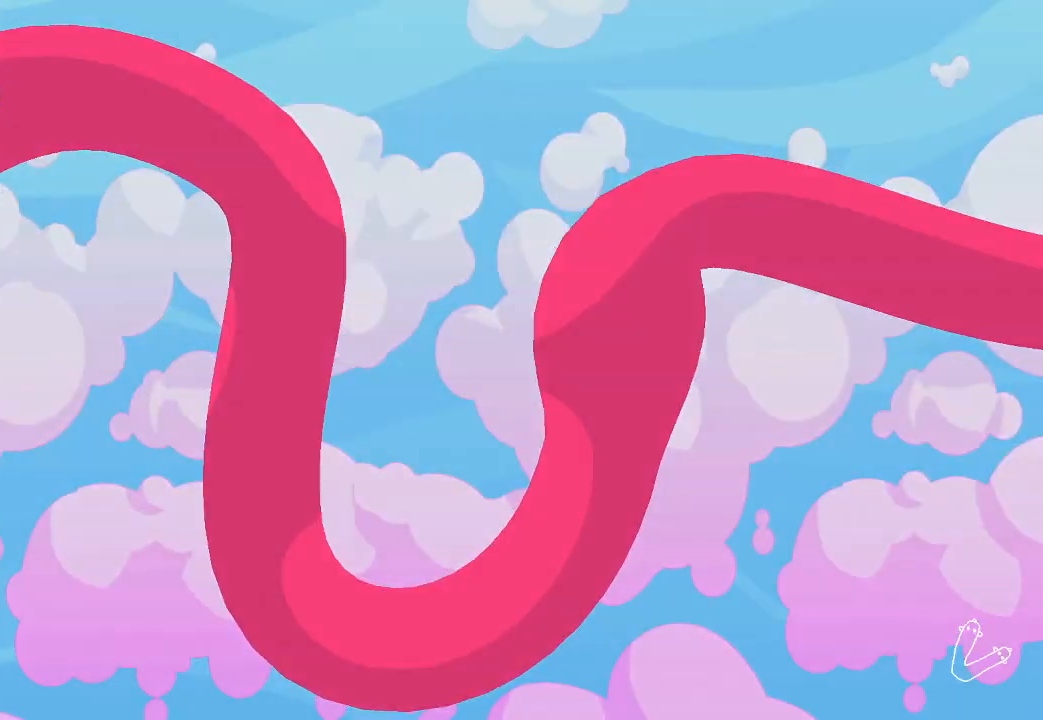
{"buttons": [], "left_stick": "center", "right_stick": "center", "events": []}
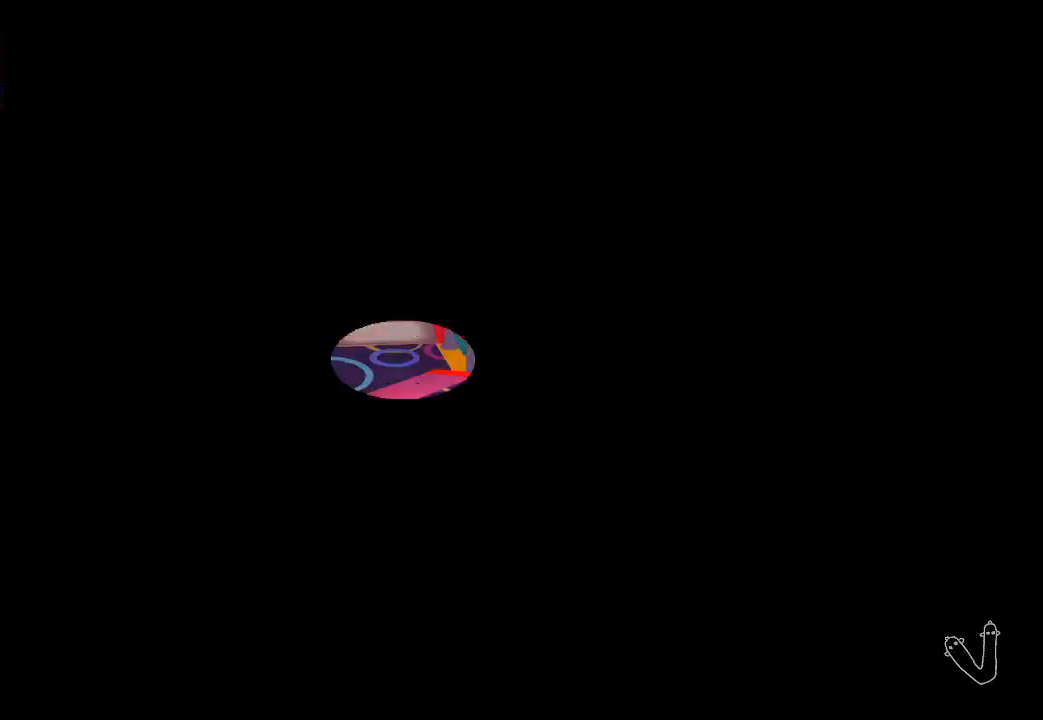
{"buttons": [], "left_stick": "center", "right_stick": "center", "events": []}
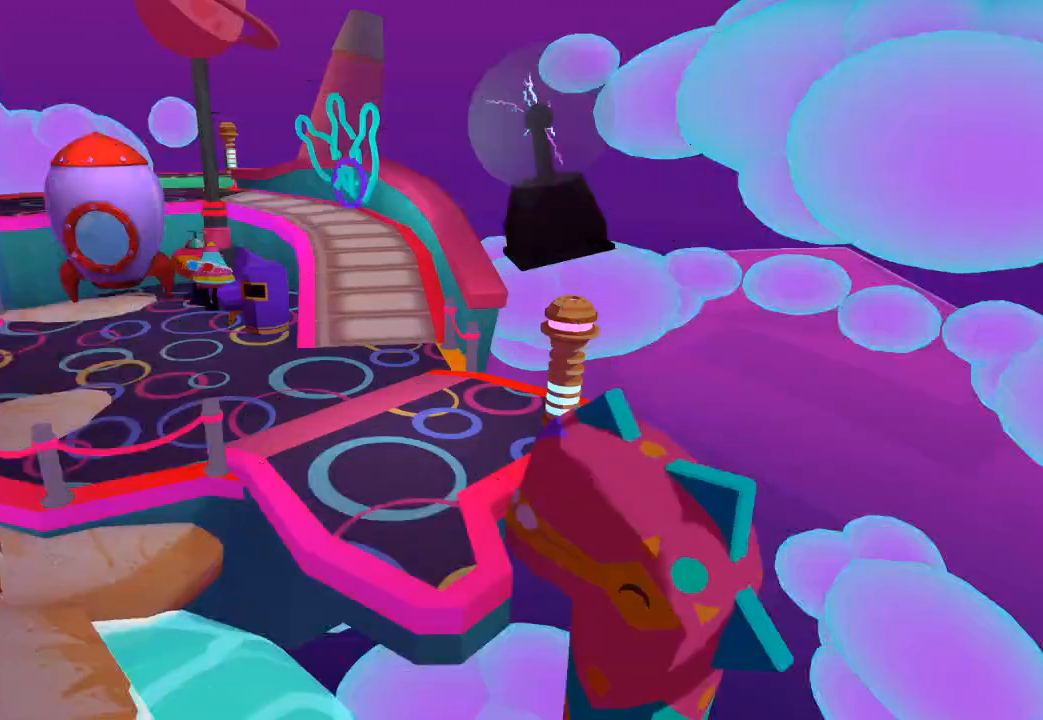
{"buttons": [], "left_stick": "up-left", "right_stick": "up", "events": [[233, "right_stick", "up-left"], [300, "left_stick", "up-left"], [300, "right_stick", "up"]]}
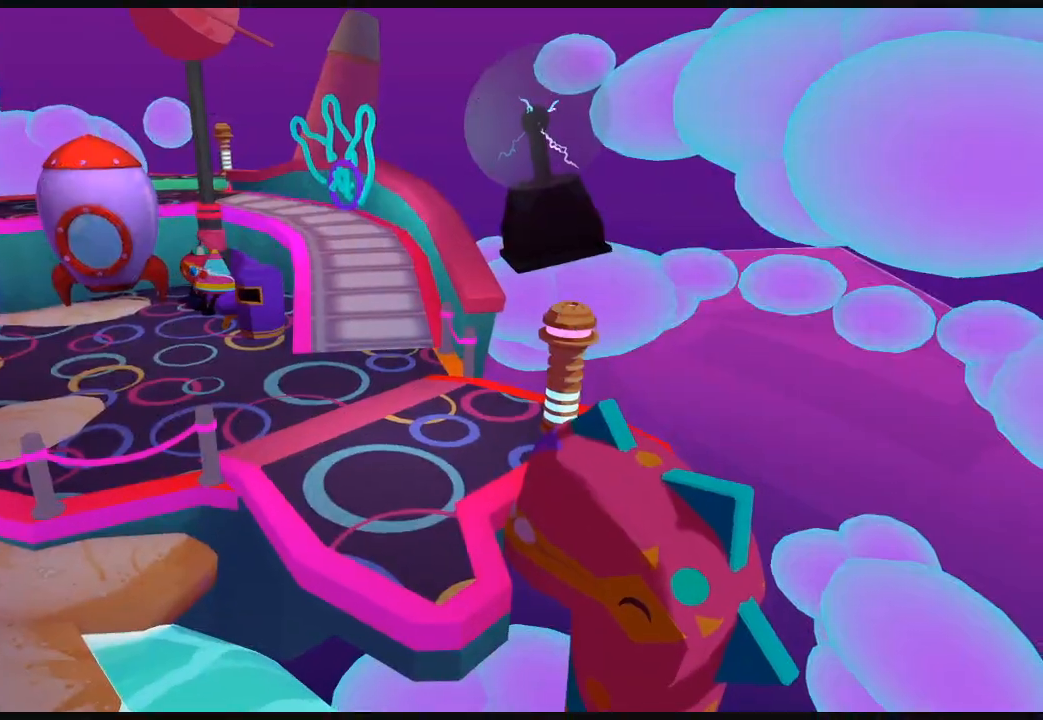
{"buttons": [], "left_stick": "center", "right_stick": "center", "events": [[400, "left_stick", "center"], [400, "right_stick", "center"]]}